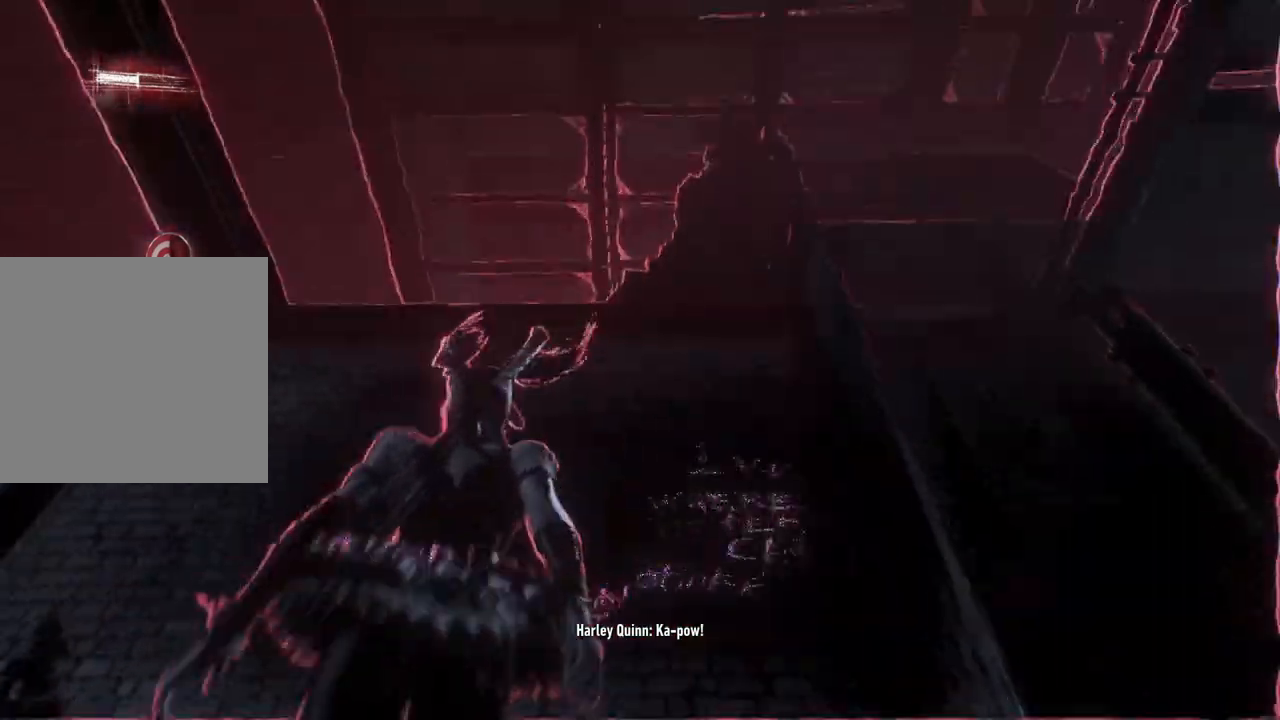
Gameplay with a controller (Xbox layout); each line is a JSON object with the inputs held at the frame after it. "events" lists button and stick changes between this image and that frame as [ms after this image, input, new state], when the widget could be followed in between.
{"buttons": [], "left_stick": "up-left", "right_stick": "down", "events": [[50, "R1", "up"], [150, "R1", "down"], [283, "R1", "up"], [383, "right_stick", "down"]]}
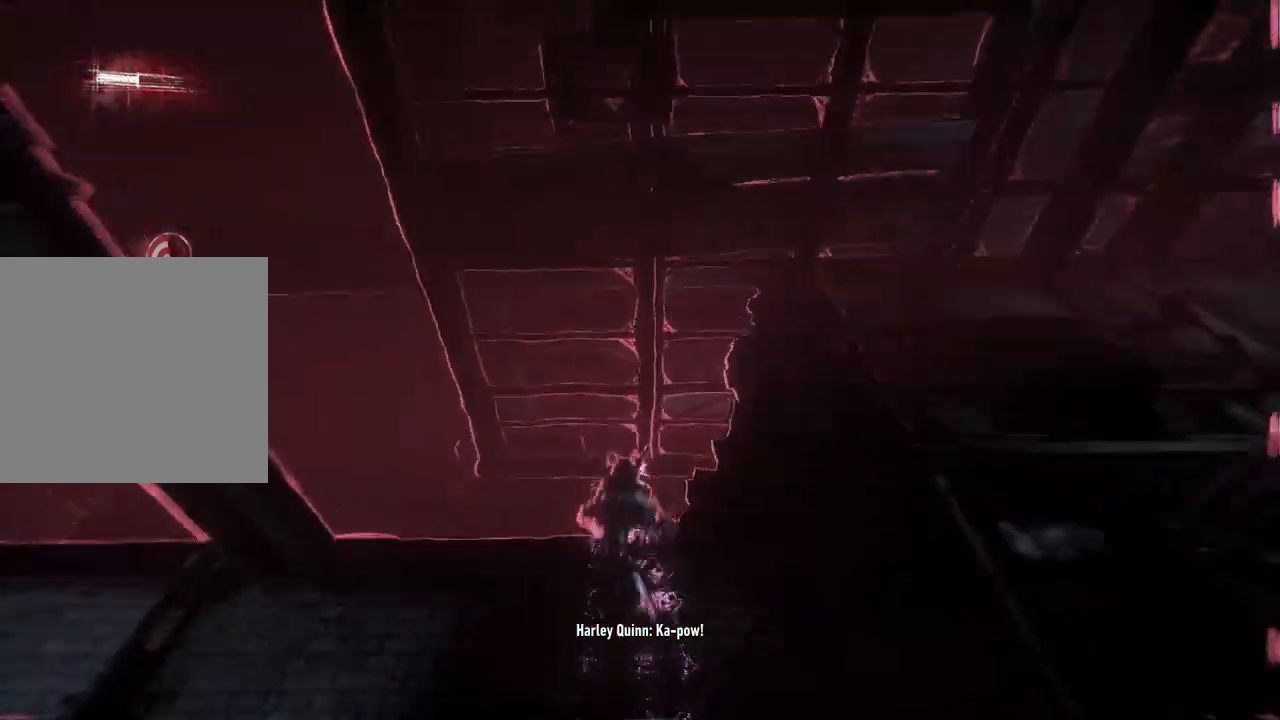
{"buttons": [], "left_stick": "up-left", "right_stick": "down-left", "events": [[100, "left_stick", "center"], [283, "left_stick", "up"], [333, "left_stick", "up-left"], [467, "right_stick", "down-left"]]}
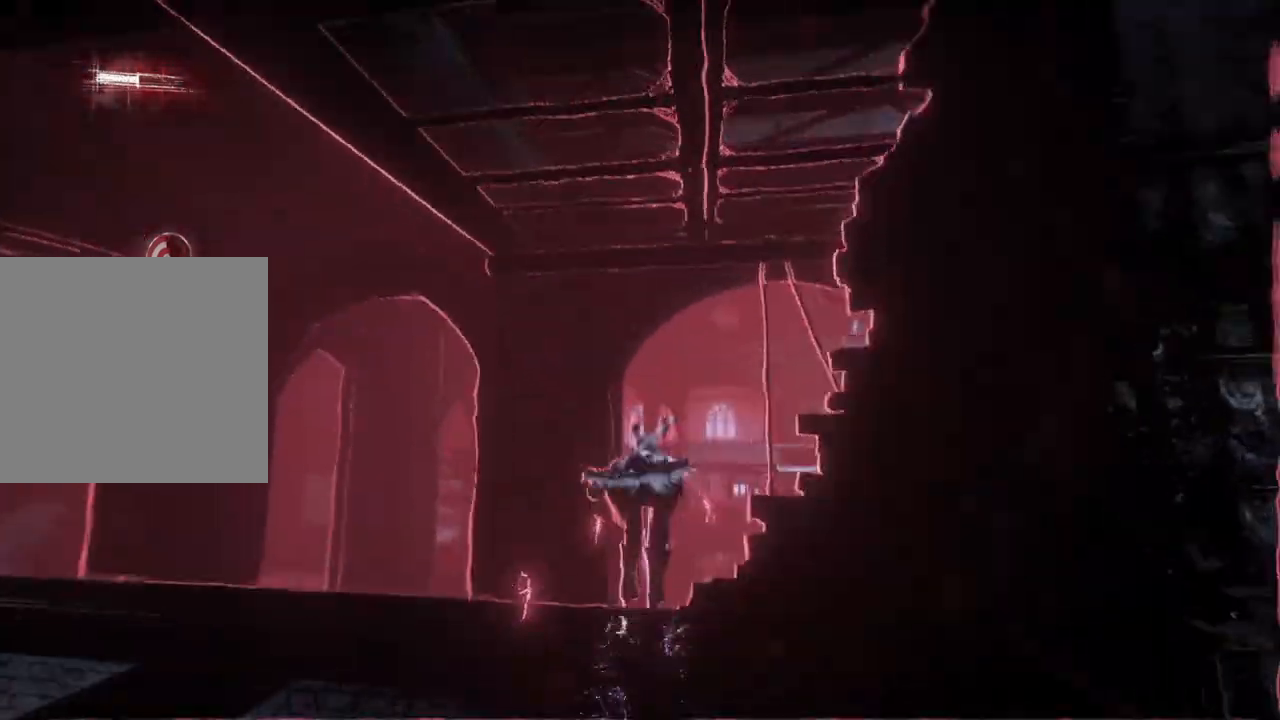
{"buttons": [], "left_stick": "left", "right_stick": "center", "events": [[250, "right_stick", "center"], [300, "left_stick", "left"]]}
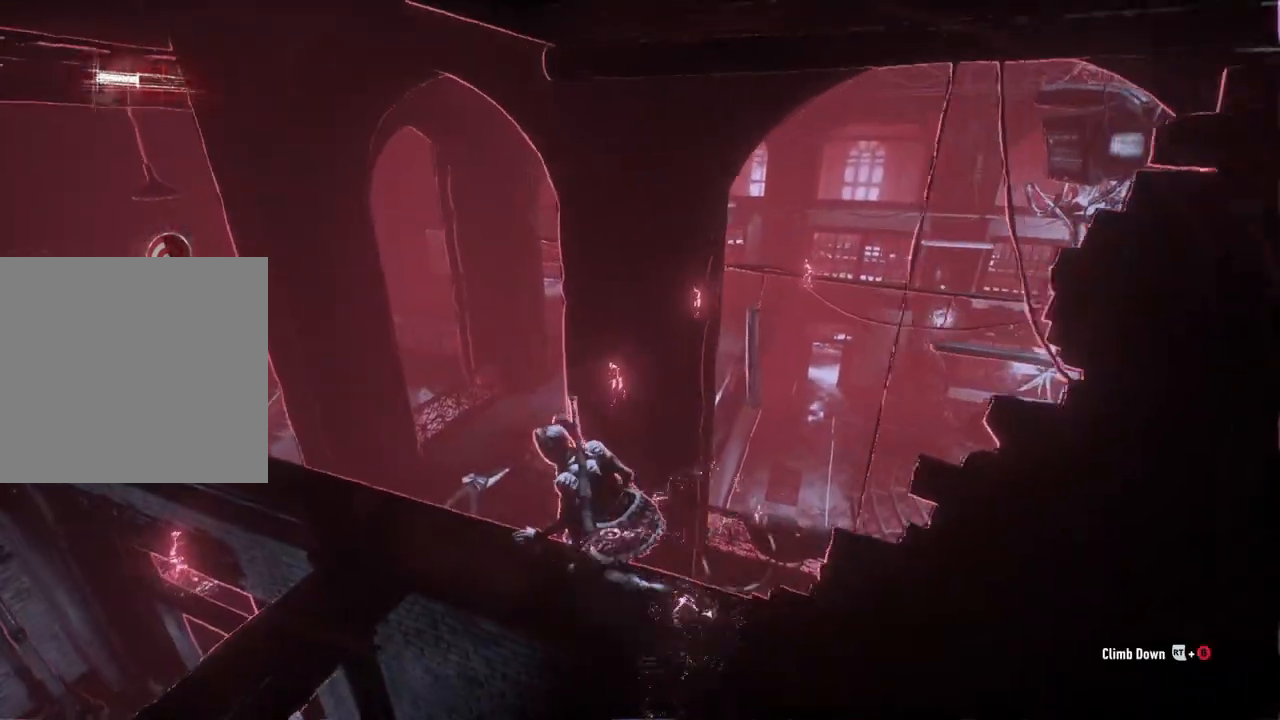
{"buttons": [], "left_stick": "up-left", "right_stick": "right", "events": [[450, "left_stick", "up-left"], [500, "right_stick", "right"]]}
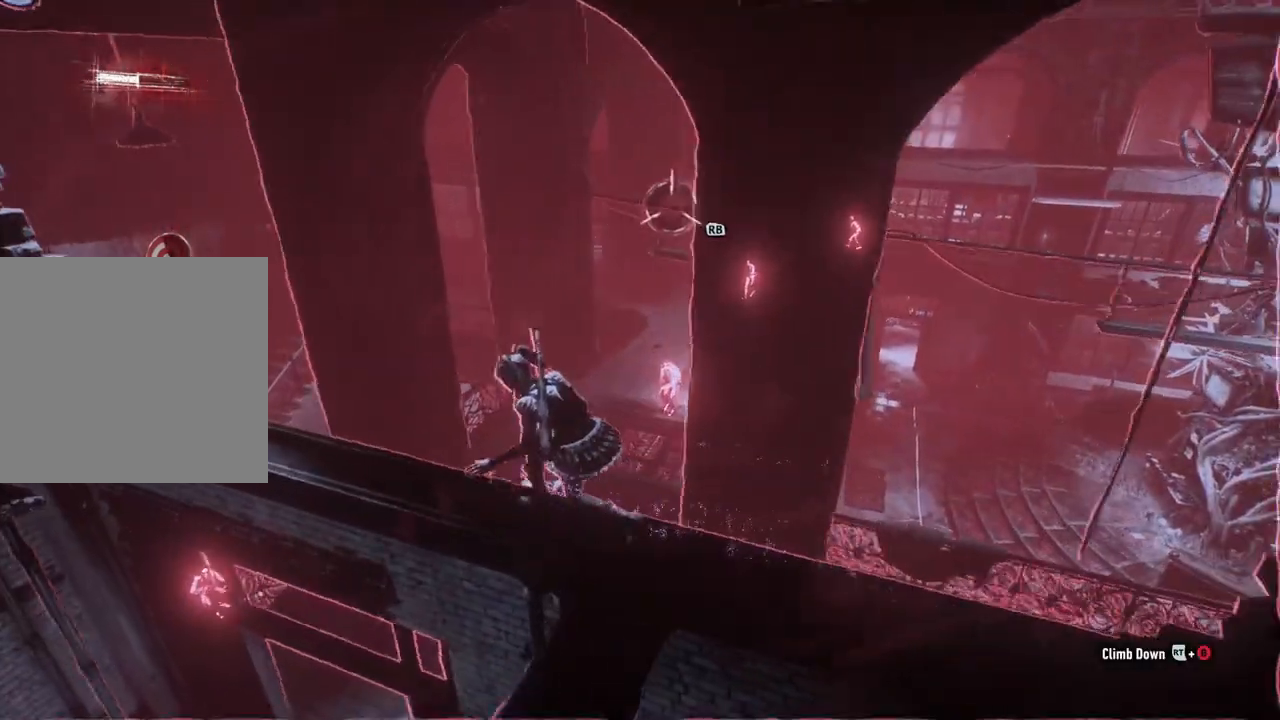
{"buttons": [], "left_stick": "center", "right_stick": "right", "events": [[383, "left_stick", "center"]]}
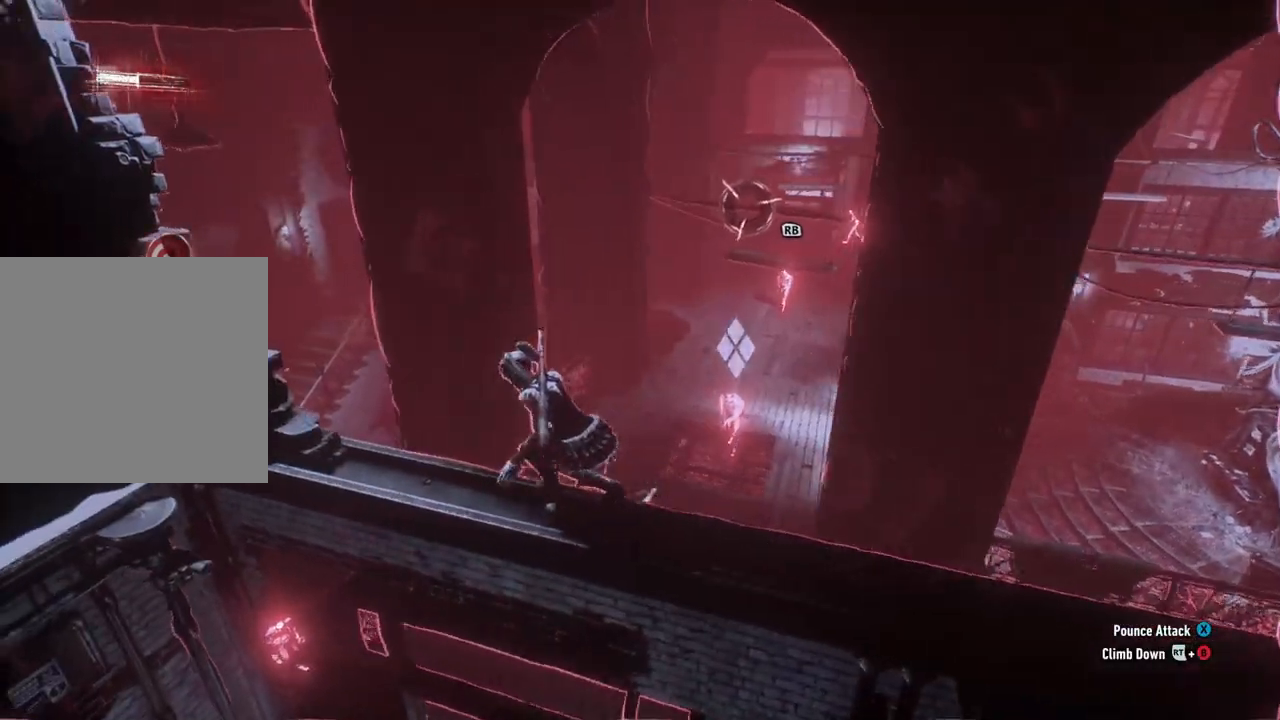
{"buttons": [], "left_stick": "center", "right_stick": "right", "events": [[83, "R1", "down"], [217, "R1", "up"]]}
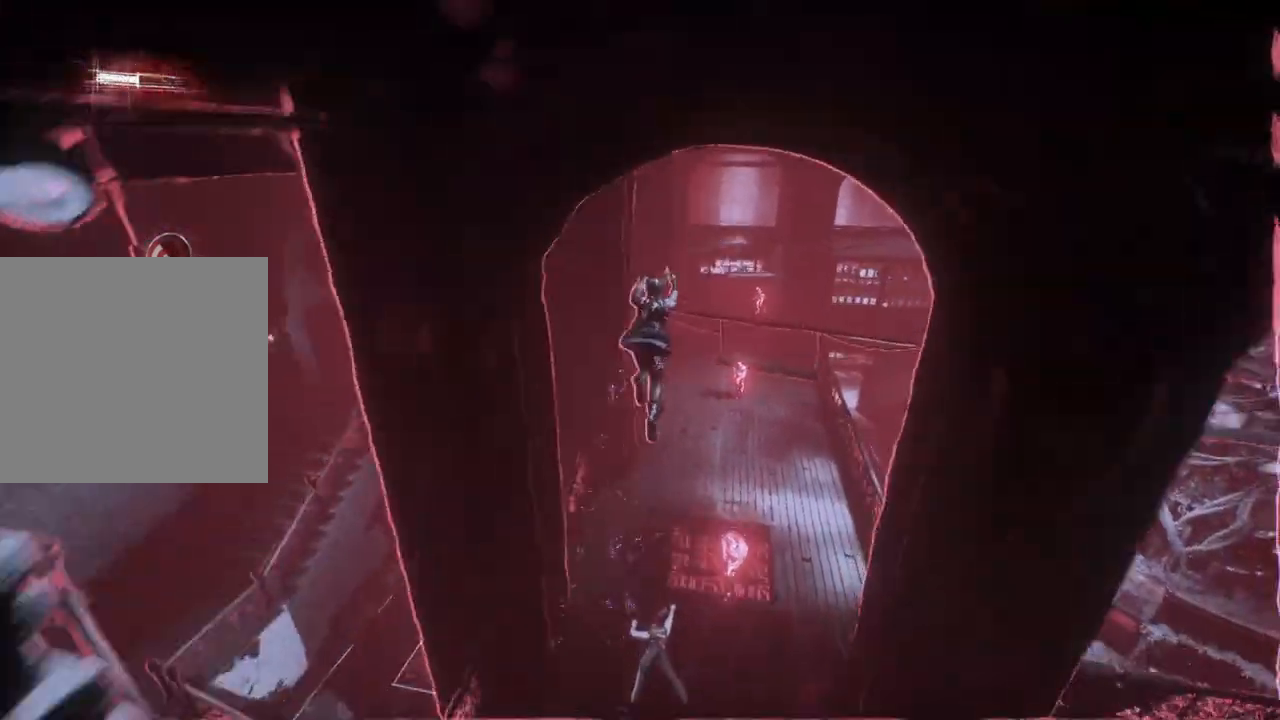
{"buttons": [], "left_stick": "center", "right_stick": "right", "events": []}
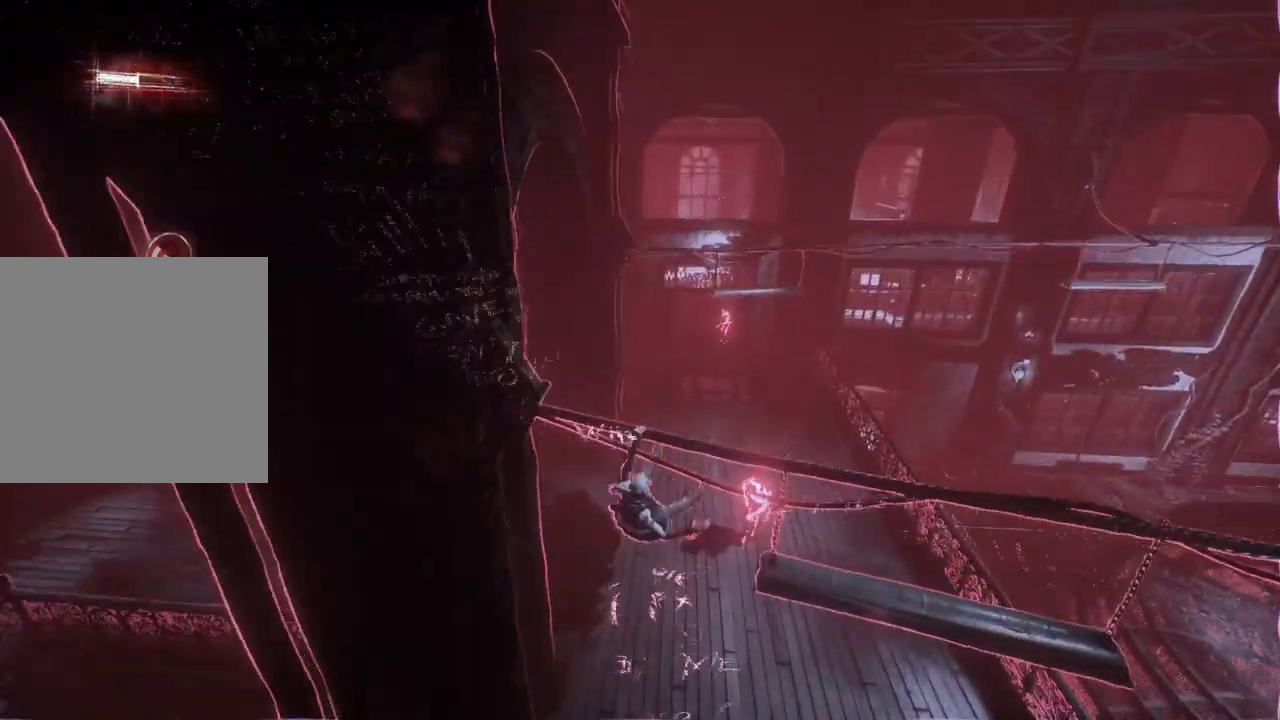
{"buttons": [], "left_stick": "center", "right_stick": "center", "events": [[300, "right_stick", "center"]]}
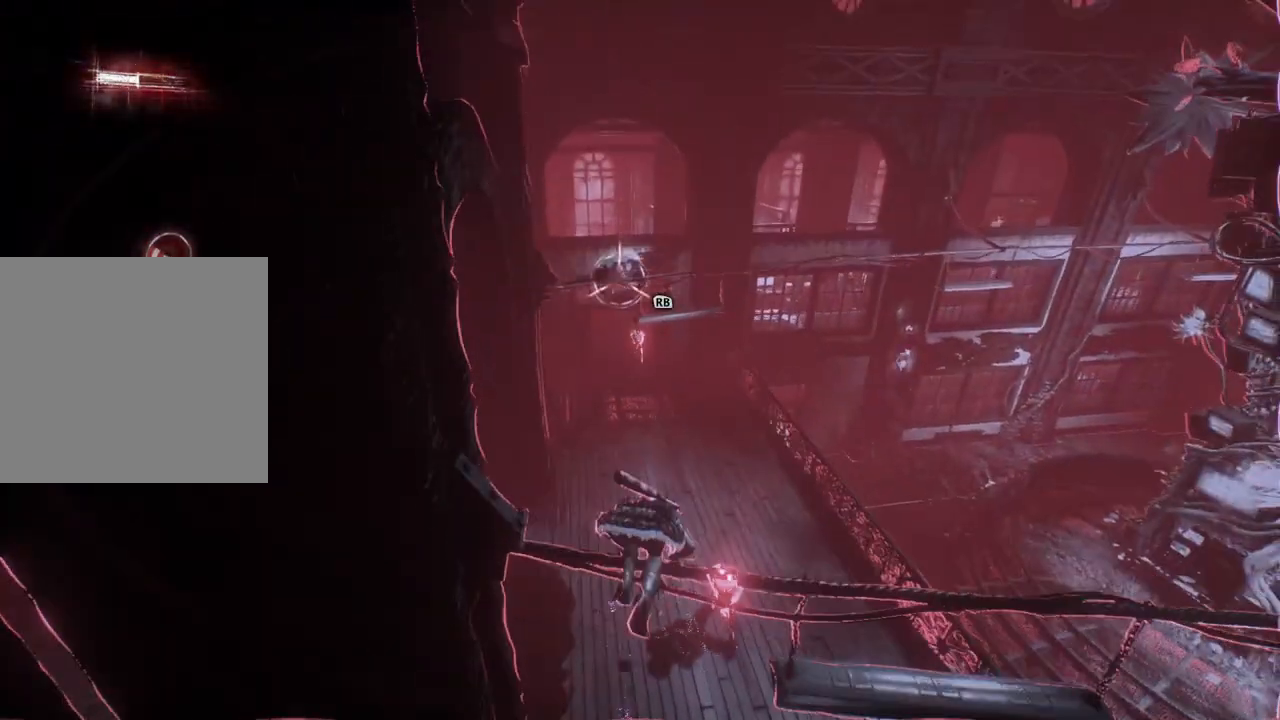
{"buttons": [], "left_stick": "center", "right_stick": "center", "events": [[200, "R1", "down"], [350, "R1", "up"]]}
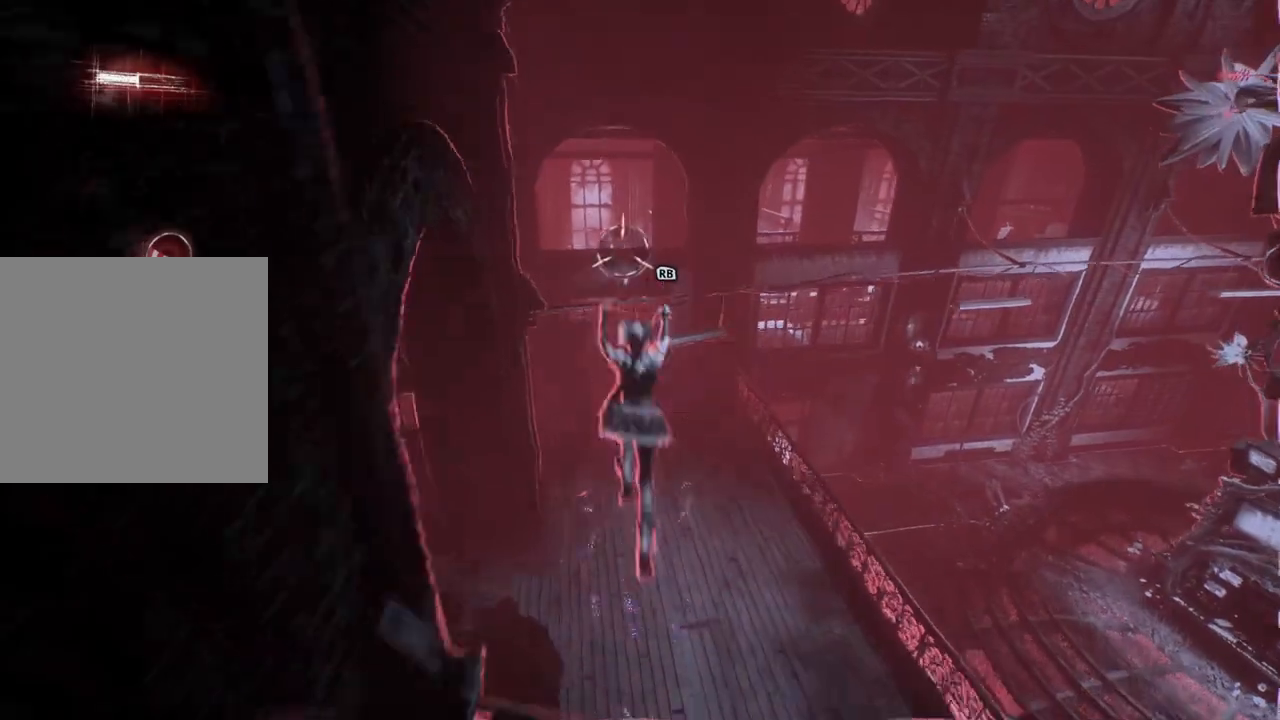
{"buttons": [], "left_stick": "center", "right_stick": "down", "events": [[200, "right_stick", "down"]]}
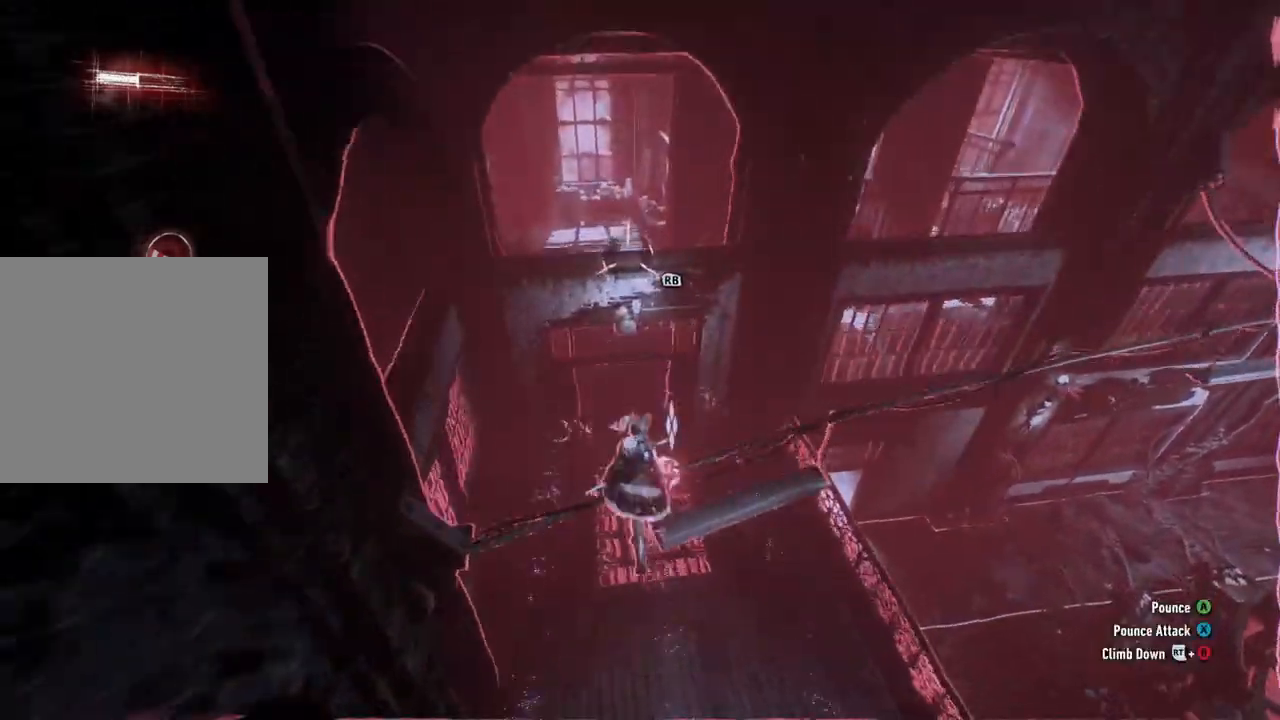
{"buttons": [], "left_stick": "center", "right_stick": "right", "events": [[133, "right_stick", "down-right"], [500, "right_stick", "right"]]}
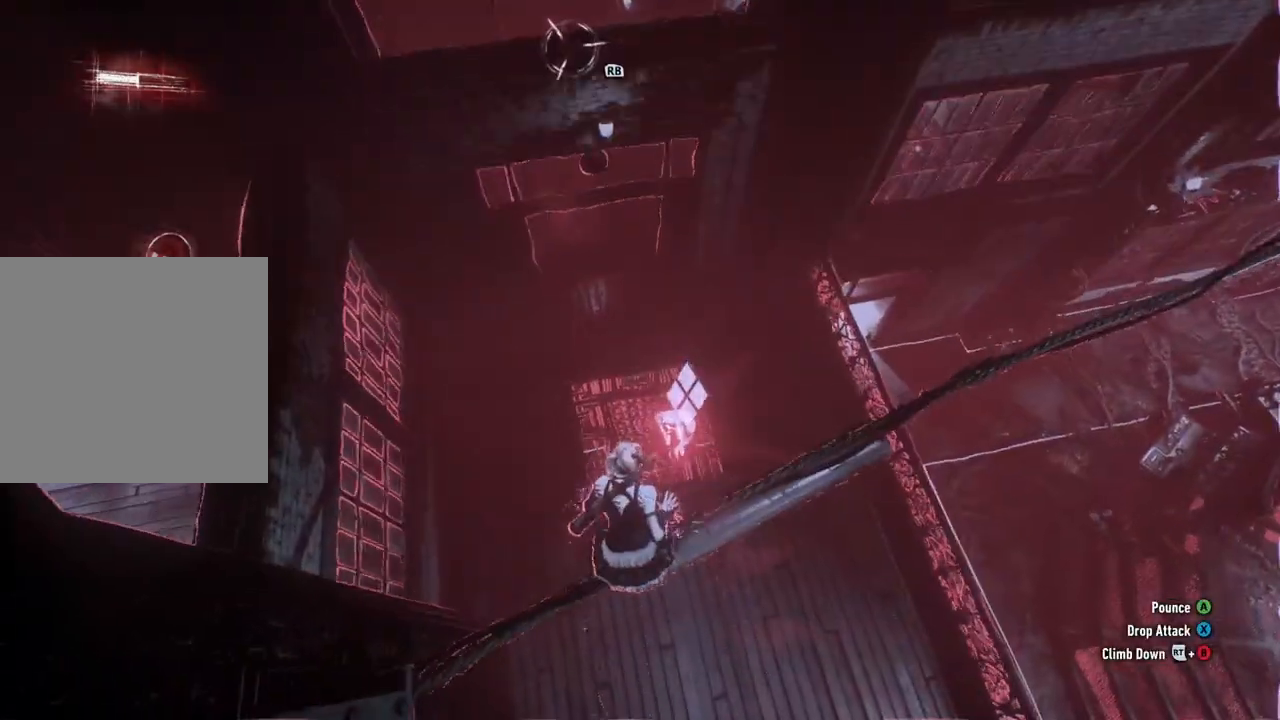
{"buttons": ["A"], "left_stick": "center", "right_stick": "center", "events": [[150, "right_stick", "center"], [300, "A", "down"]]}
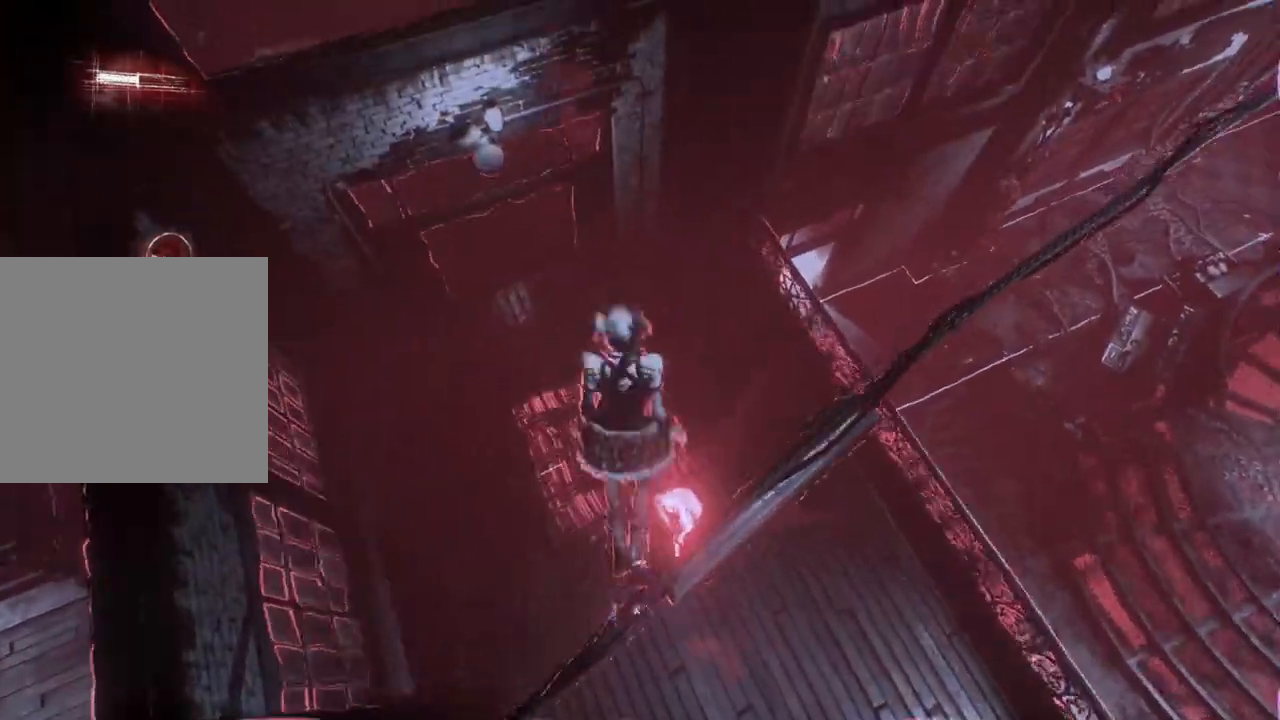
{"buttons": [], "left_stick": "center", "right_stick": "right", "events": [[17, "A", "up"], [267, "right_stick", "right"]]}
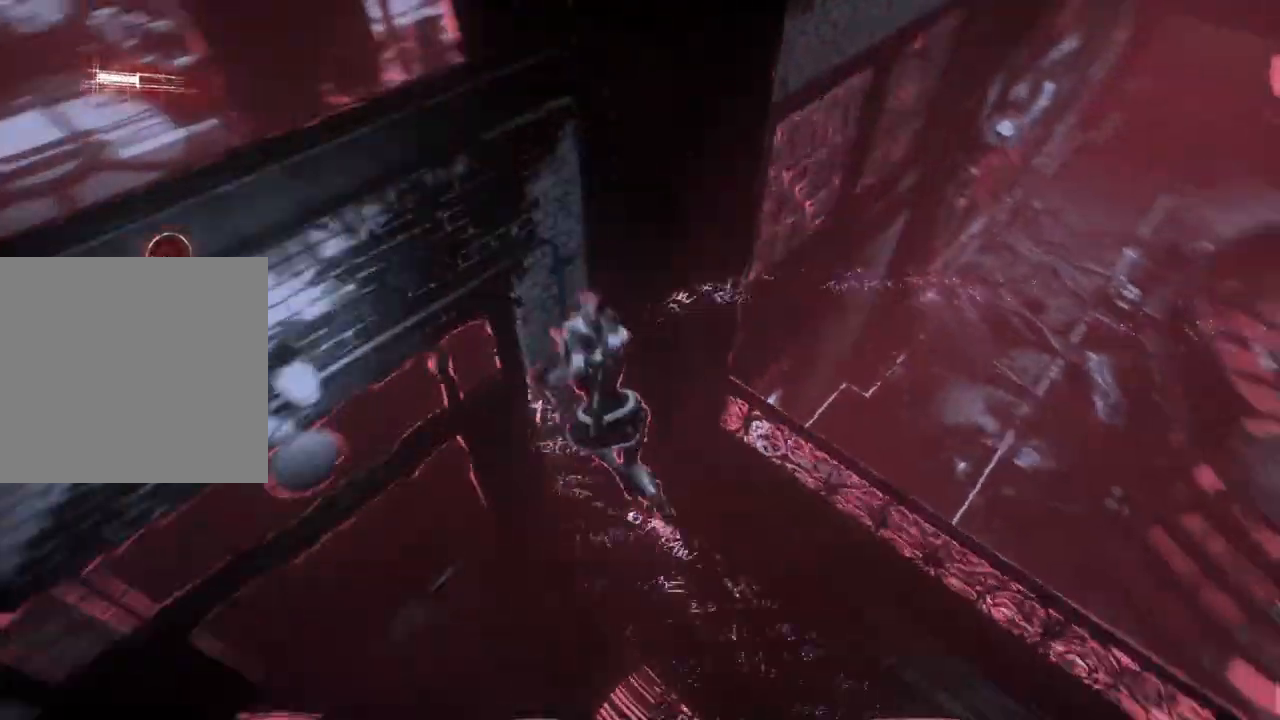
{"buttons": [], "left_stick": "right", "right_stick": "up-right", "events": [[50, "left_stick", "right"], [200, "right_stick", "up-right"]]}
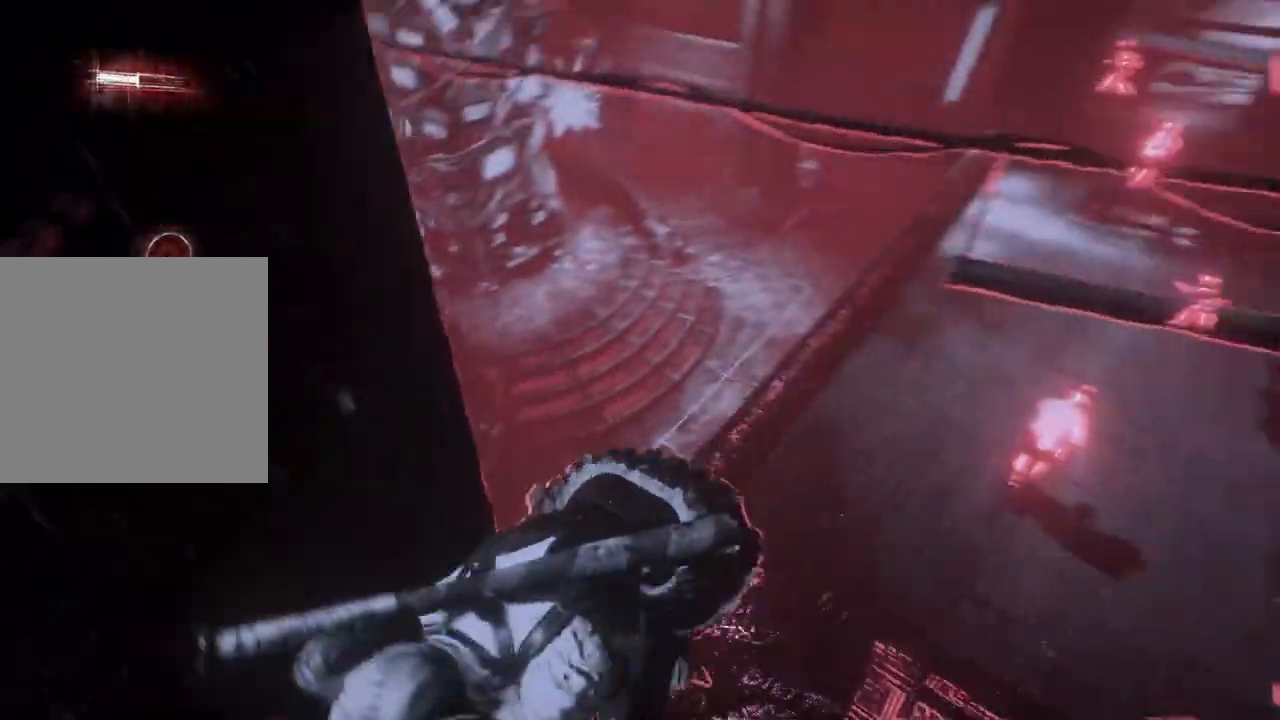
{"buttons": [], "left_stick": "up-right", "right_stick": "center", "events": [[100, "right_stick", "center"], [117, "left_stick", "up-right"], [267, "right_stick", "right"], [483, "right_stick", "center"]]}
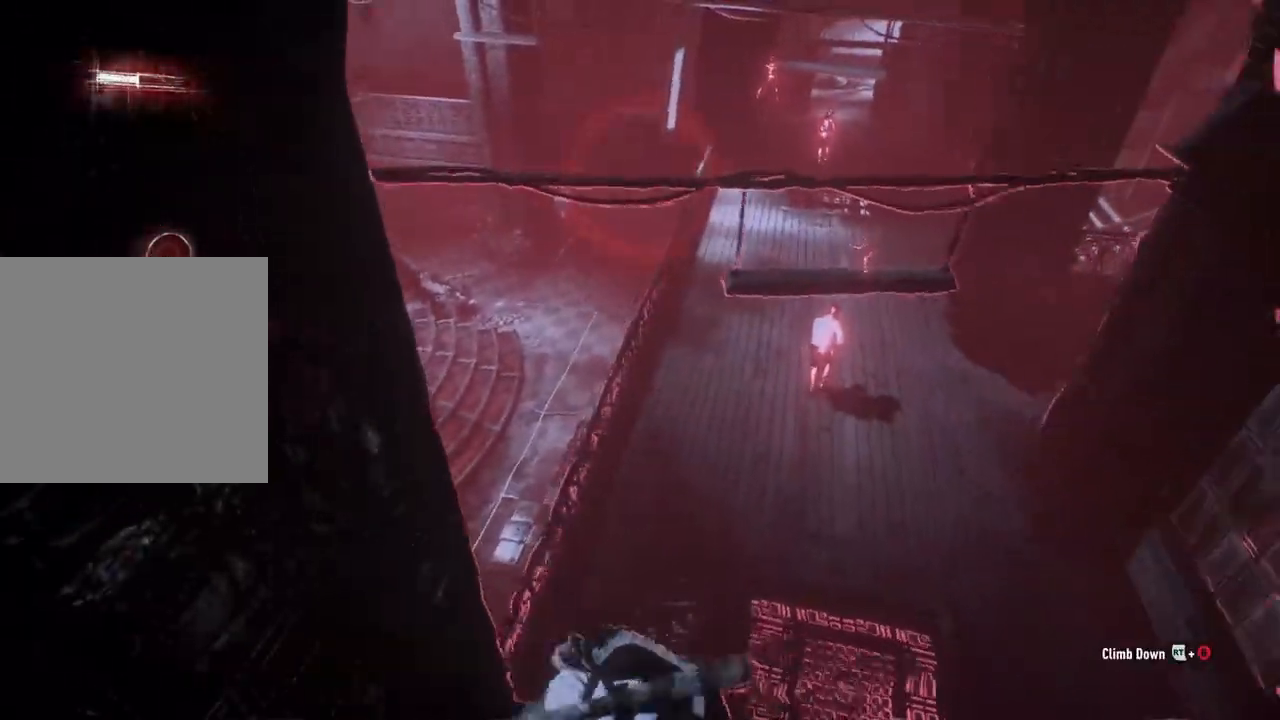
{"buttons": ["A"], "left_stick": "up-right", "right_stick": "center", "events": [[233, "A", "down"]]}
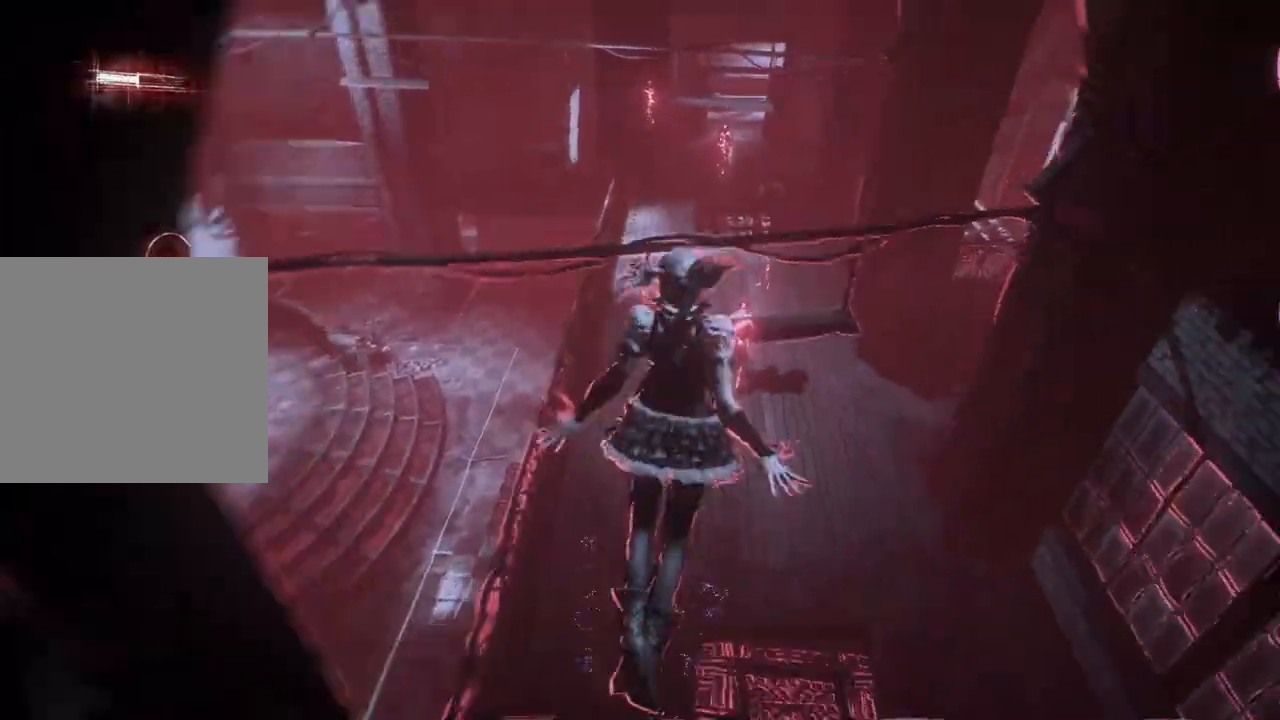
{"buttons": [], "left_stick": "up", "right_stick": "center", "events": [[100, "A", "up"], [133, "left_stick", "up"]]}
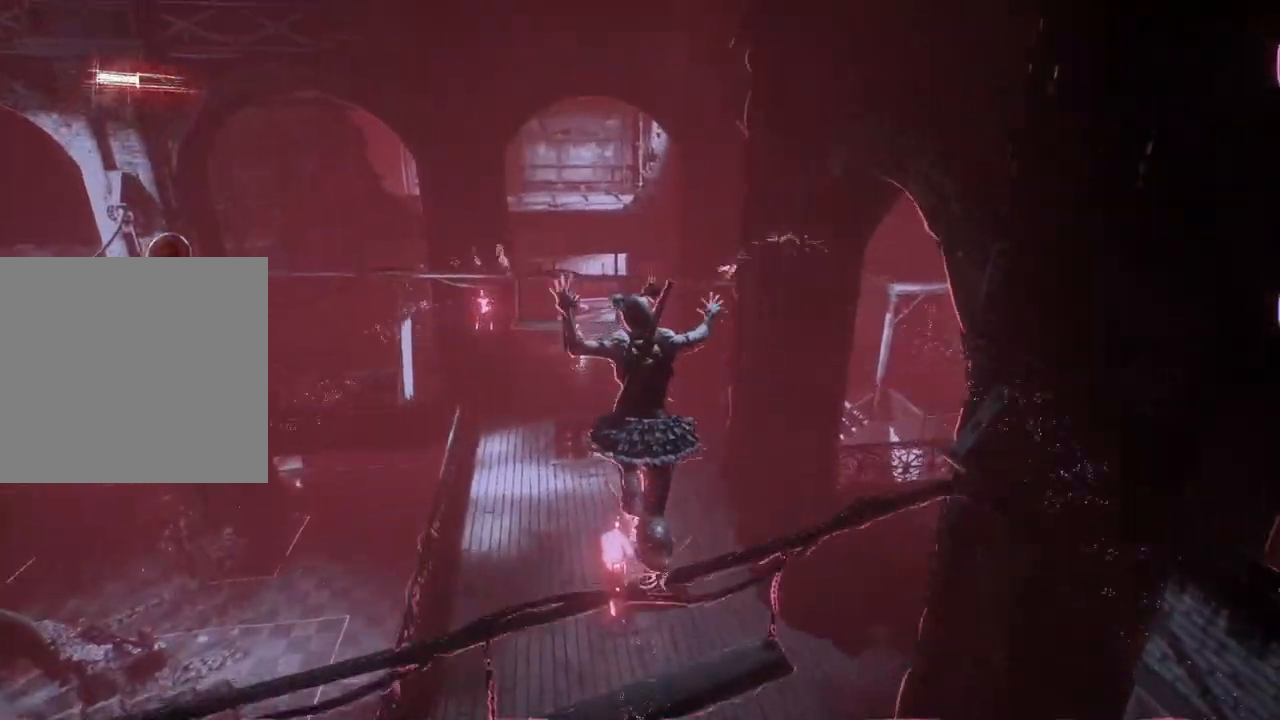
{"buttons": [], "left_stick": "up", "right_stick": "center", "events": [[167, "A", "down"], [383, "A", "up"]]}
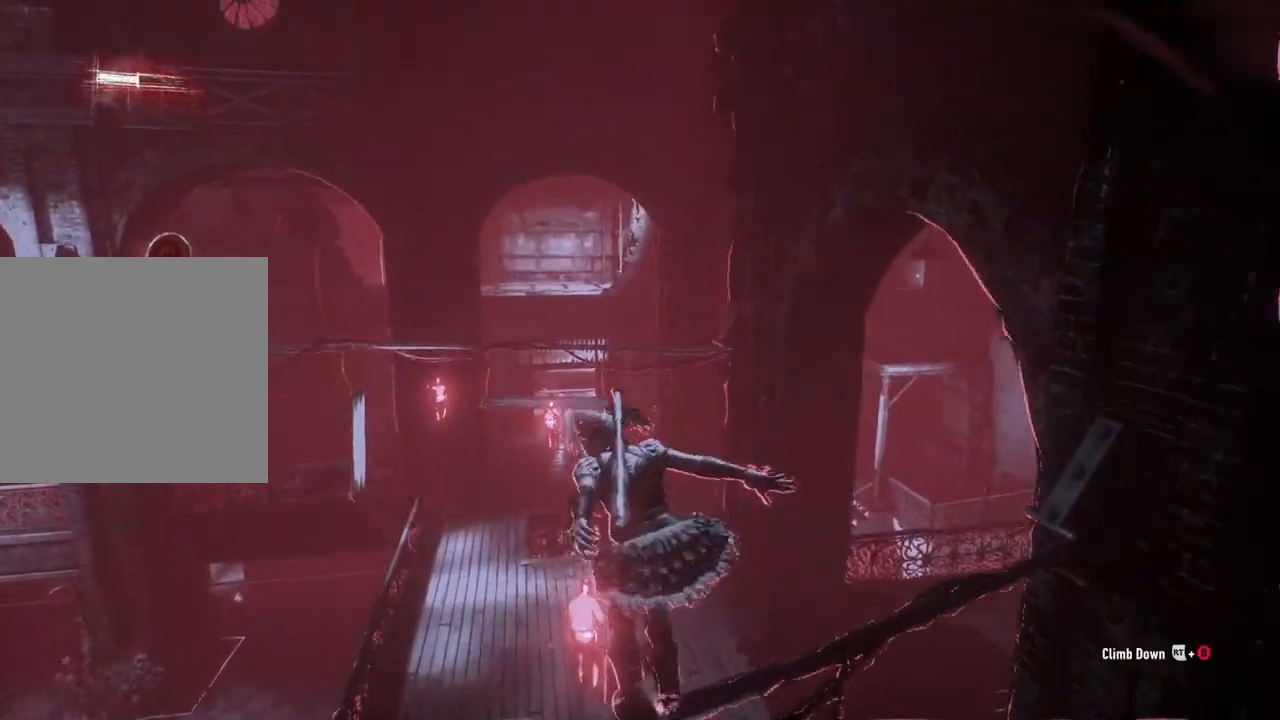
{"buttons": ["A"], "left_stick": "up", "right_stick": "center", "events": [[383, "A", "down"]]}
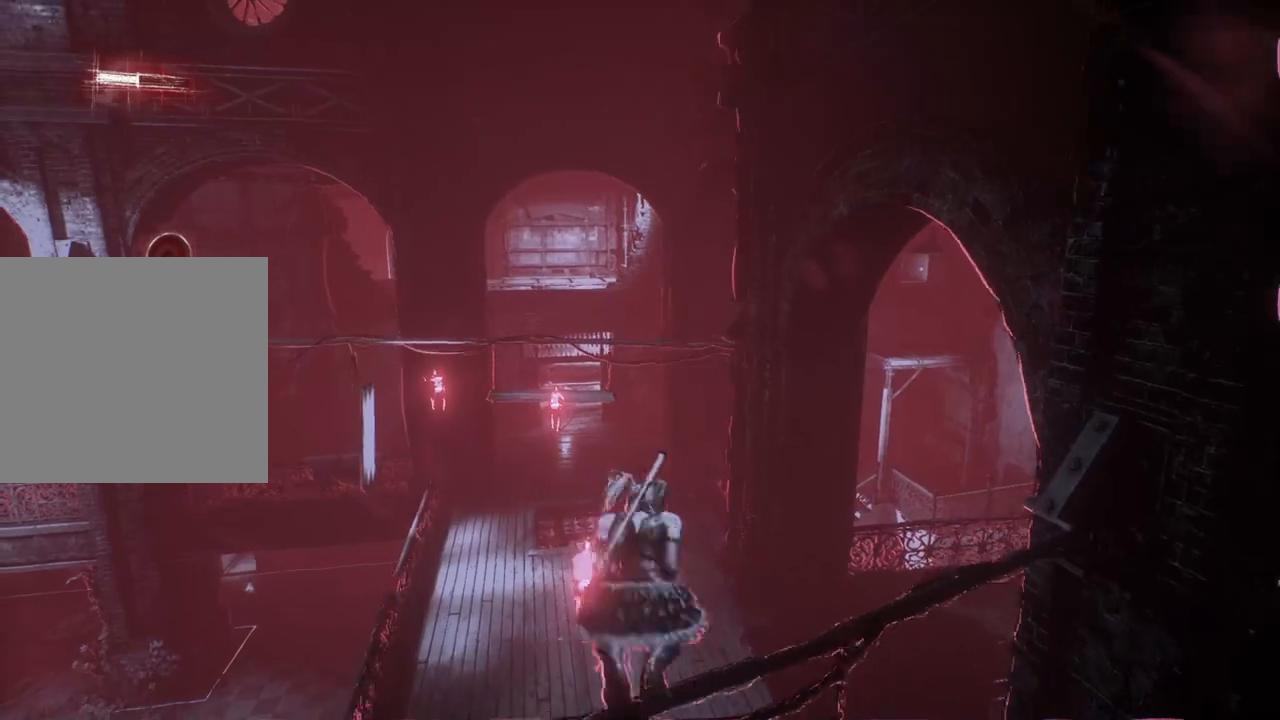
{"buttons": [], "left_stick": "down", "right_stick": "center", "events": [[100, "A", "up"], [233, "left_stick", "center"], [450, "left_stick", "down"]]}
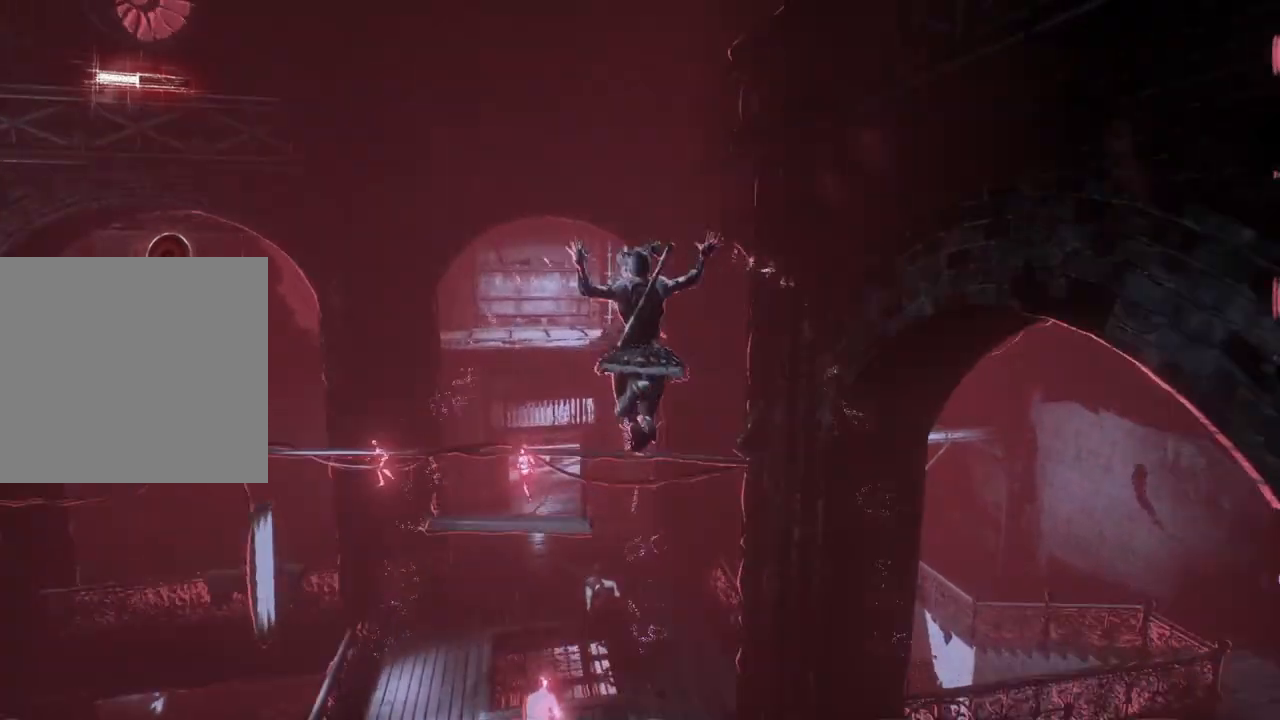
{"buttons": [], "left_stick": "center", "right_stick": "center", "events": [[83, "left_stick", "center"], [350, "B", "down"], [450, "B", "up"]]}
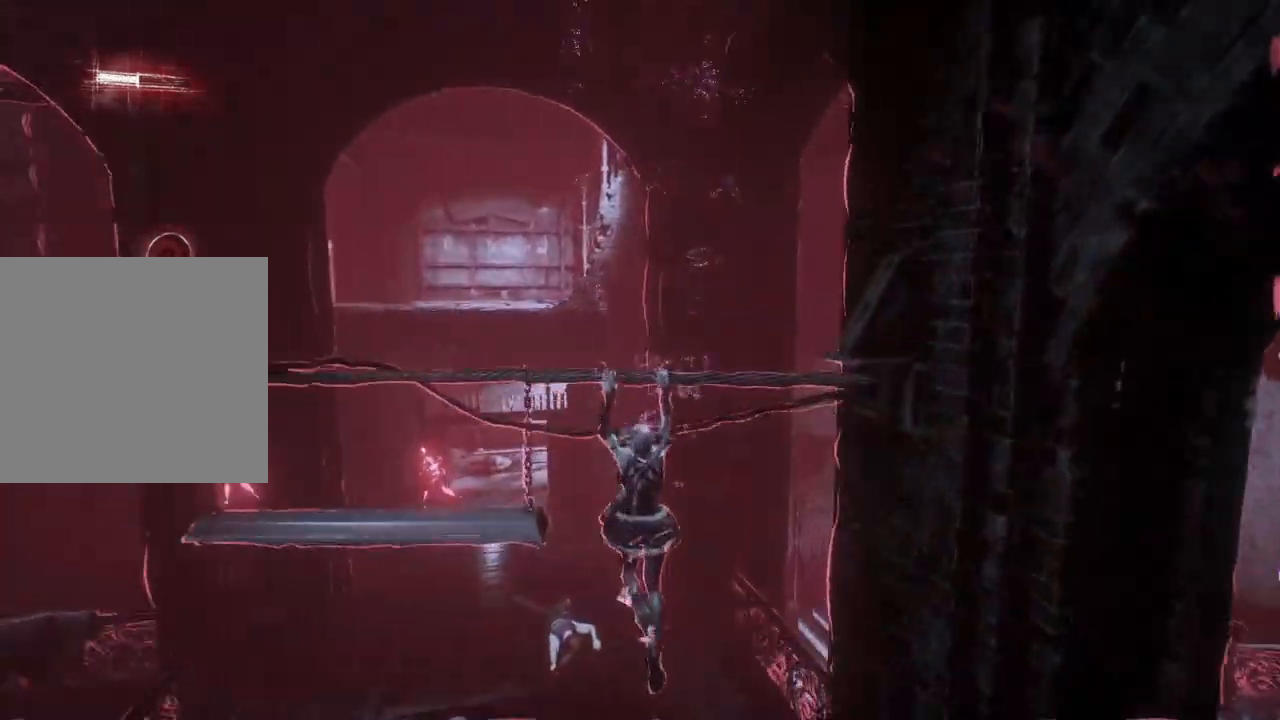
{"buttons": [], "left_stick": "center", "right_stick": "center", "events": [[83, "B", "down"], [167, "B", "up"], [300, "B", "down"], [383, "B", "up"]]}
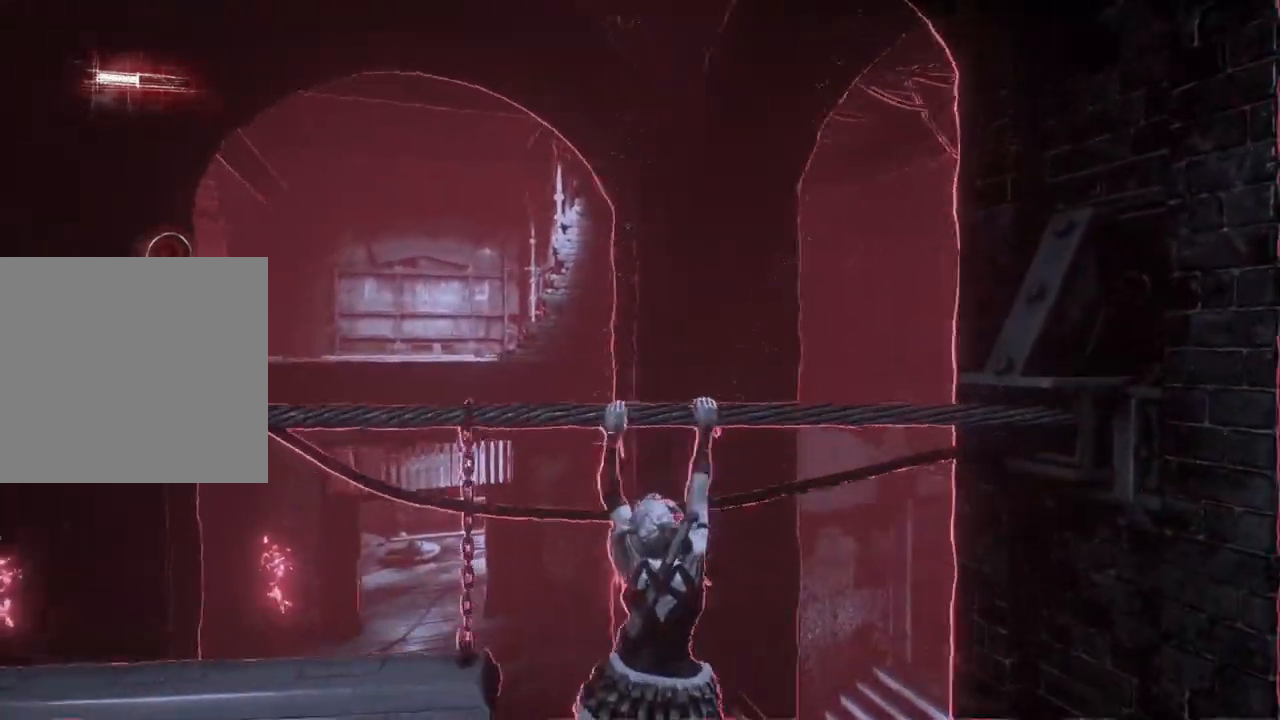
{"buttons": ["B"], "left_stick": "center", "right_stick": "center", "events": [[17, "B", "down"], [100, "B", "up"], [417, "B", "down"]]}
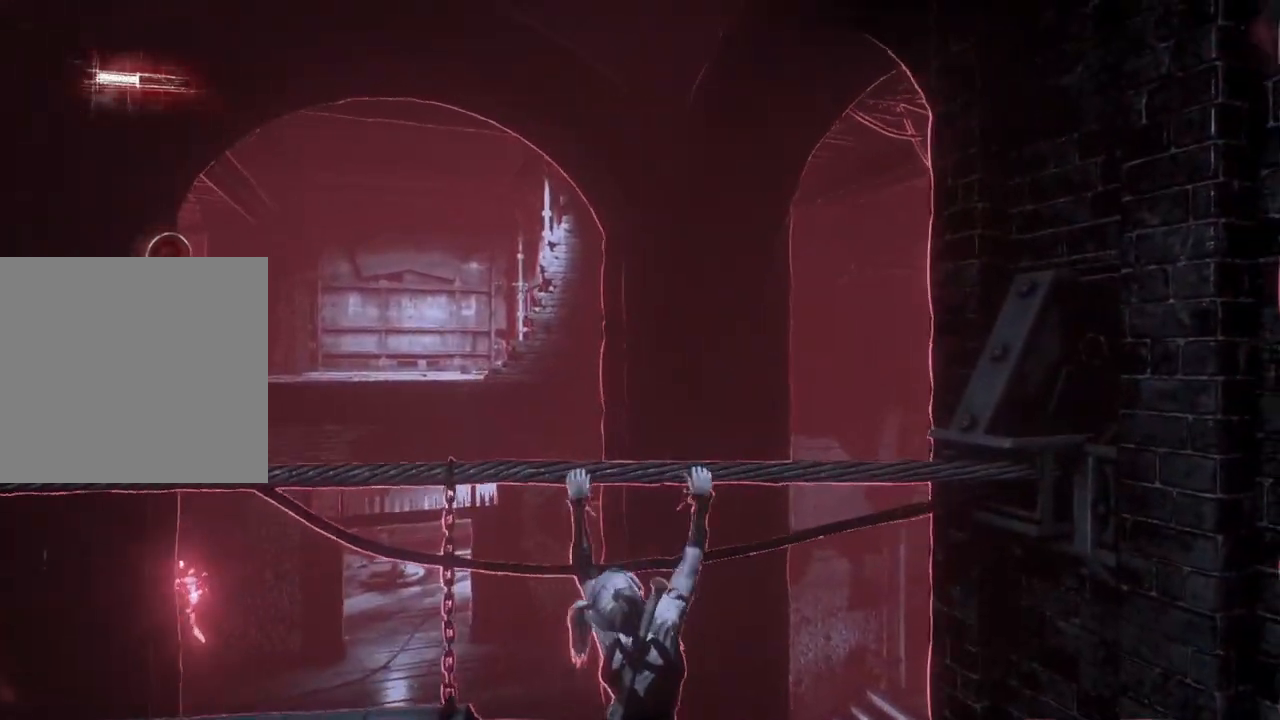
{"buttons": [], "left_stick": "up-left", "right_stick": "down-left", "events": [[33, "B", "up"], [217, "right_stick", "left"], [250, "left_stick", "up-left"], [267, "right_stick", "down-left"]]}
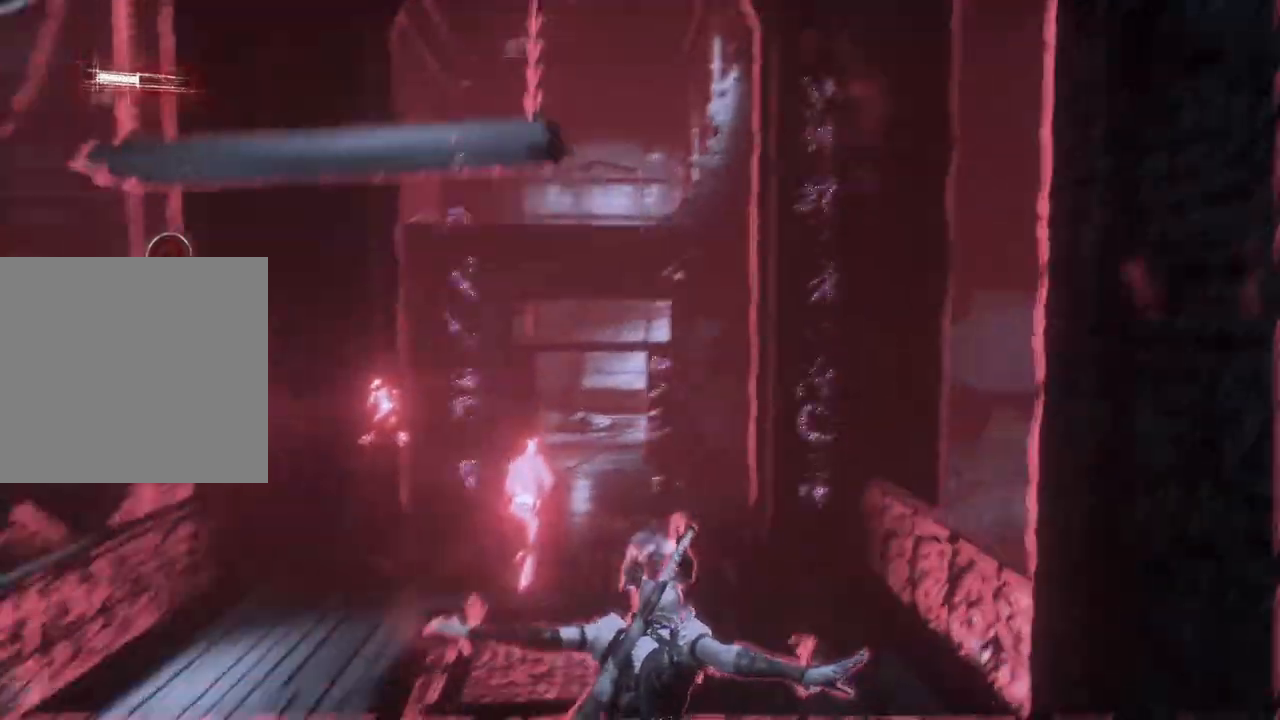
{"buttons": ["R2"], "left_stick": "up", "right_stick": "center", "events": [[33, "left_stick", "up"], [50, "R2", "down"], [50, "right_stick", "center"]]}
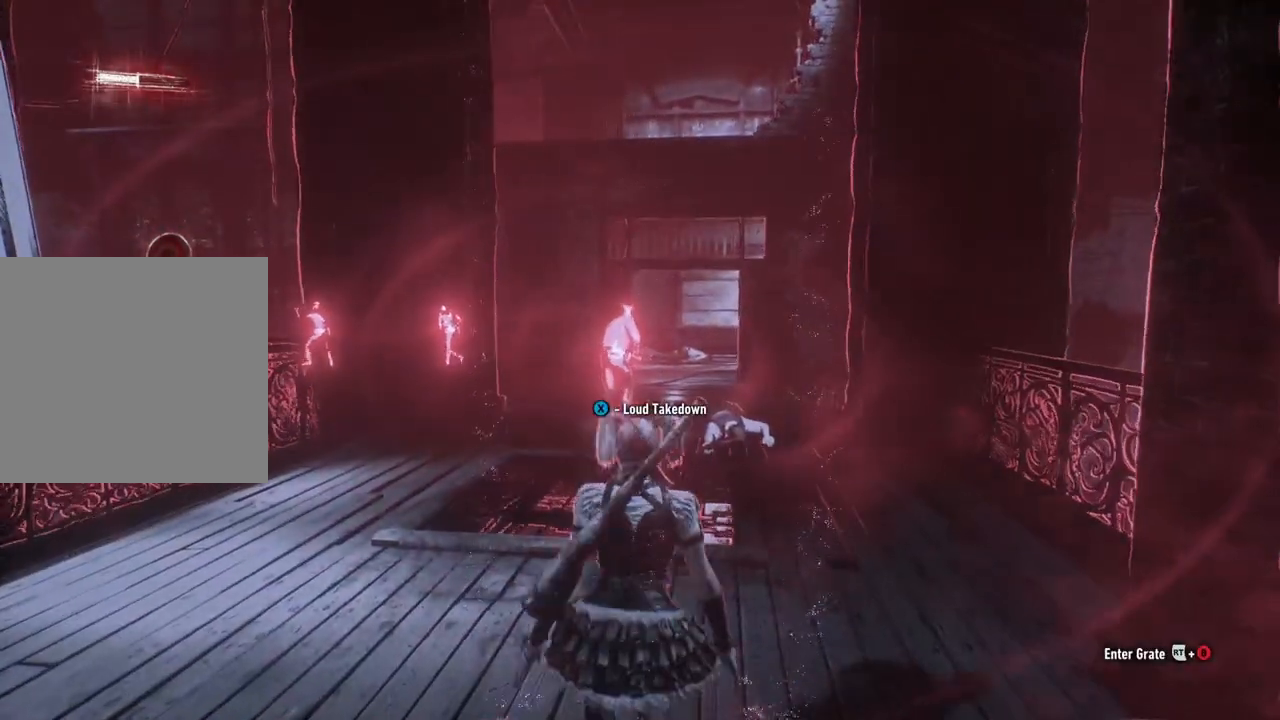
{"buttons": ["R2"], "left_stick": "up", "right_stick": "center", "events": [[300, "X", "down"], [433, "X", "up"]]}
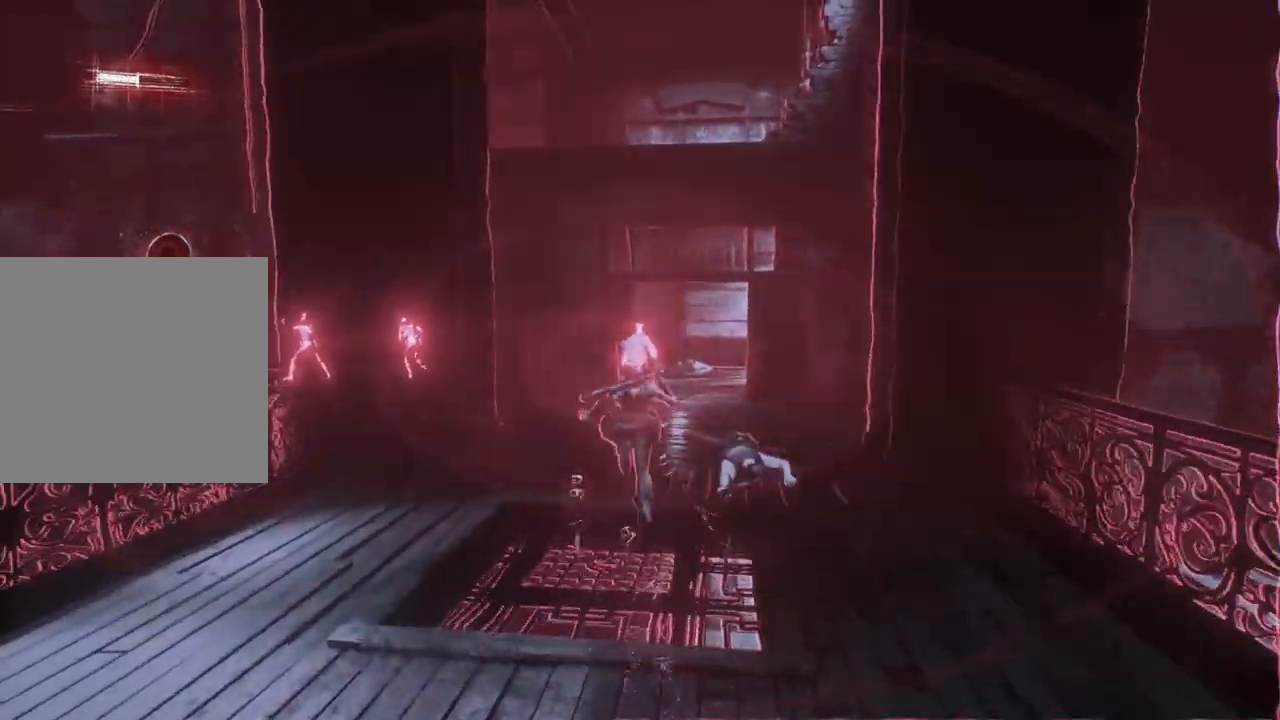
{"buttons": [], "left_stick": "up", "right_stick": "center", "events": [[100, "R2", "up"], [183, "right_stick", "left"], [500, "right_stick", "center"]]}
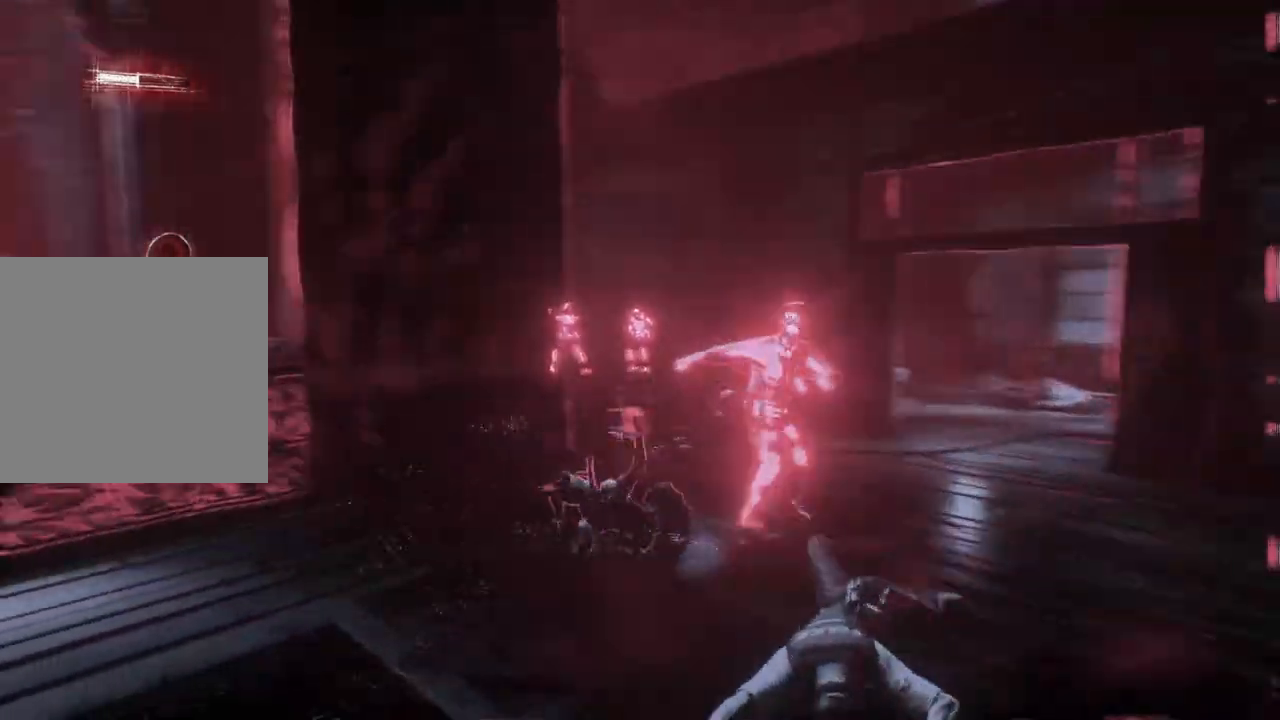
{"buttons": [], "left_stick": "up", "right_stick": "down-left", "events": [[250, "right_stick", "down-right"], [433, "right_stick", "down-left"]]}
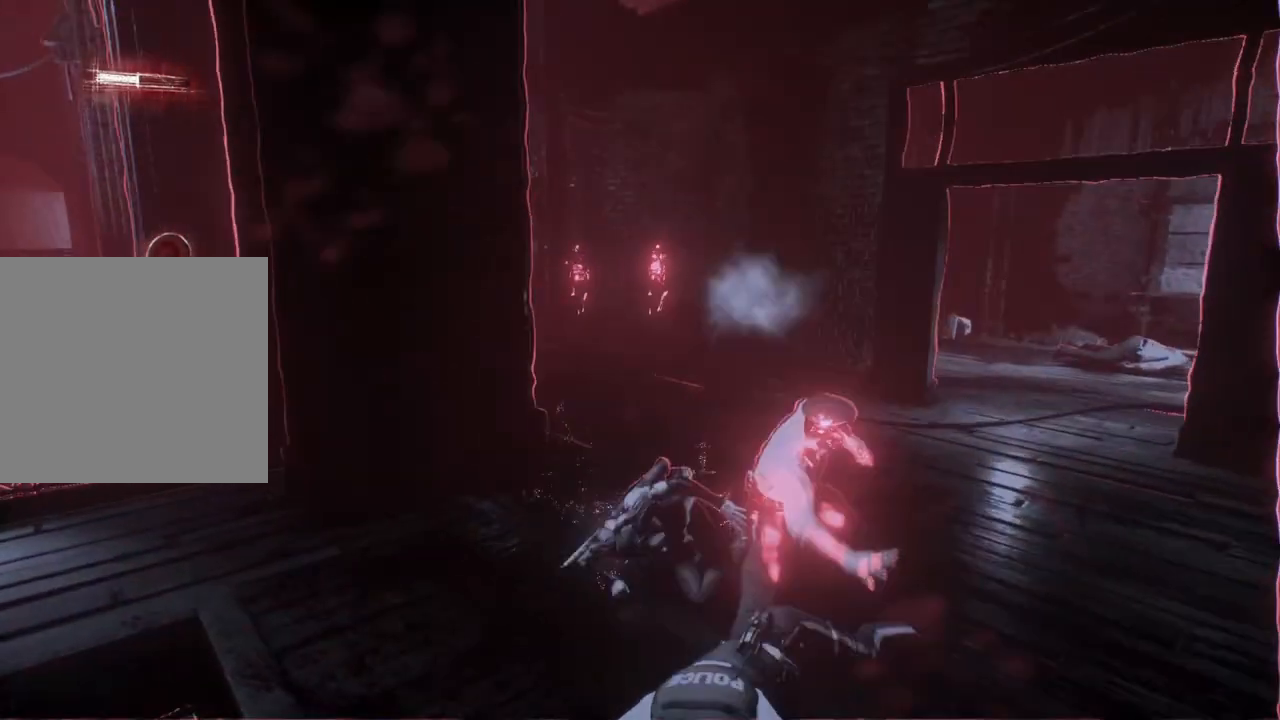
{"buttons": [], "left_stick": "up", "right_stick": "up-left", "events": [[83, "right_stick", "center"], [317, "right_stick", "left"], [467, "right_stick", "up-left"]]}
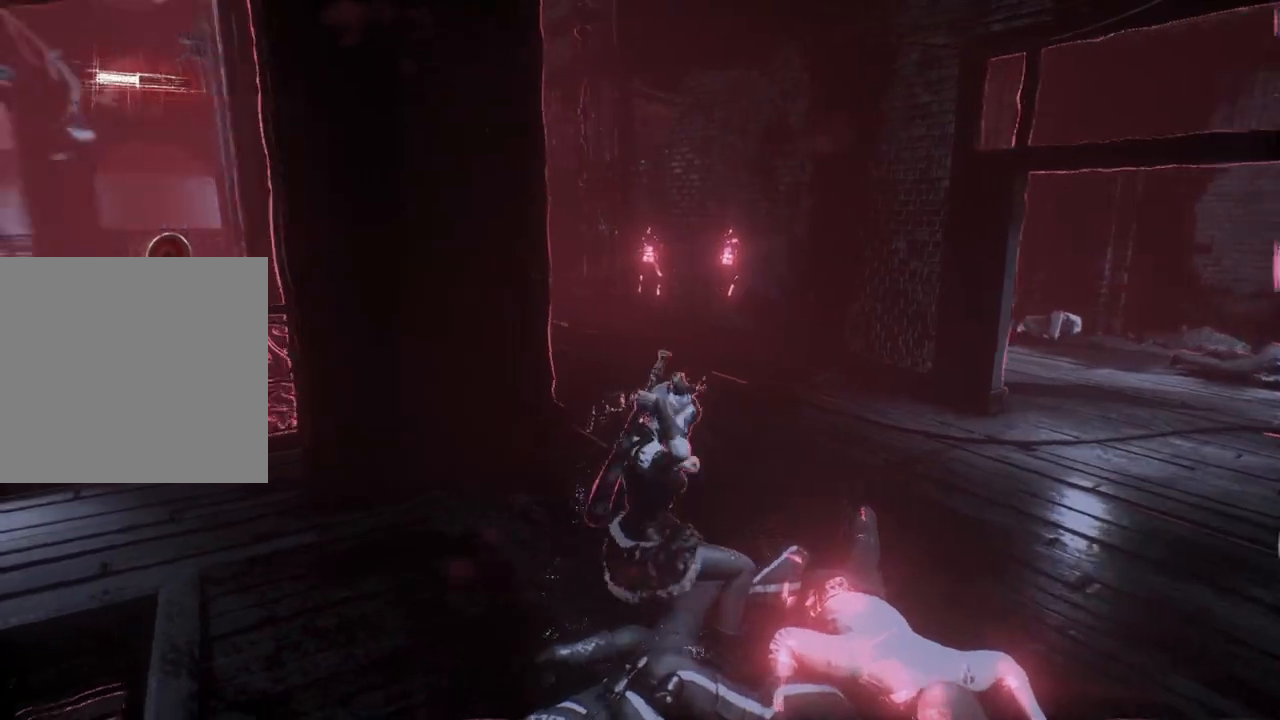
{"buttons": ["R1"], "left_stick": "up-right", "right_stick": "right", "events": [[67, "right_stick", "up"], [83, "left_stick", "up-right"], [333, "right_stick", "up-right"], [483, "right_stick", "right"], [500, "R1", "down"]]}